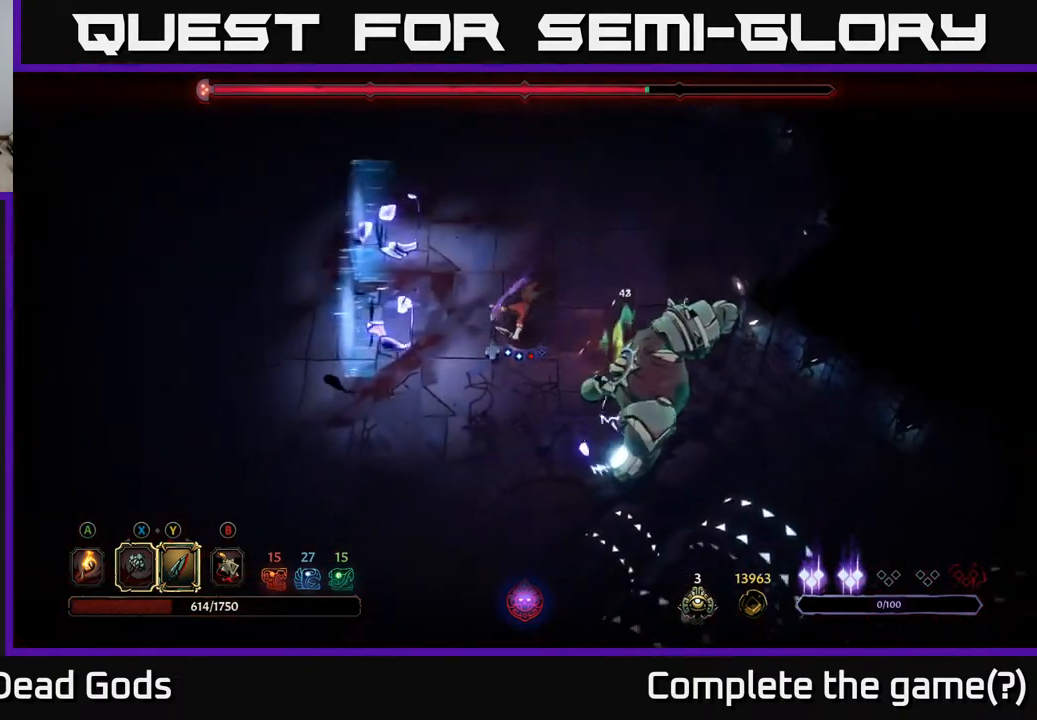
Gameplay with a controller (Xbox layout); each line is a JSON object with the inputs held at the frame after it. "events" lists button and stick changes between this image and that frame as [ms after this image, input, new state], when the widget could be followed in between.
{"buttons": [], "left_stick": "right", "right_stick": "center", "events": [[167, "R2", "up"], [267, "left_stick", "down-right"], [417, "left_stick", "right"]]}
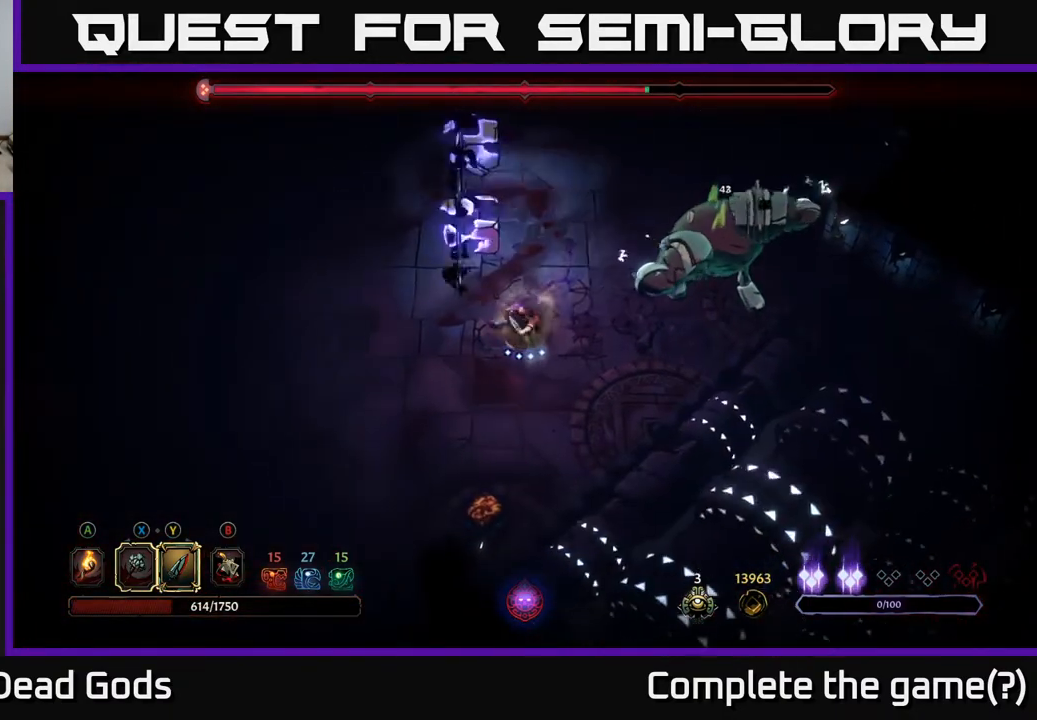
{"buttons": ["Y"], "left_stick": "right", "right_stick": "center", "events": [[200, "Y", "down"]]}
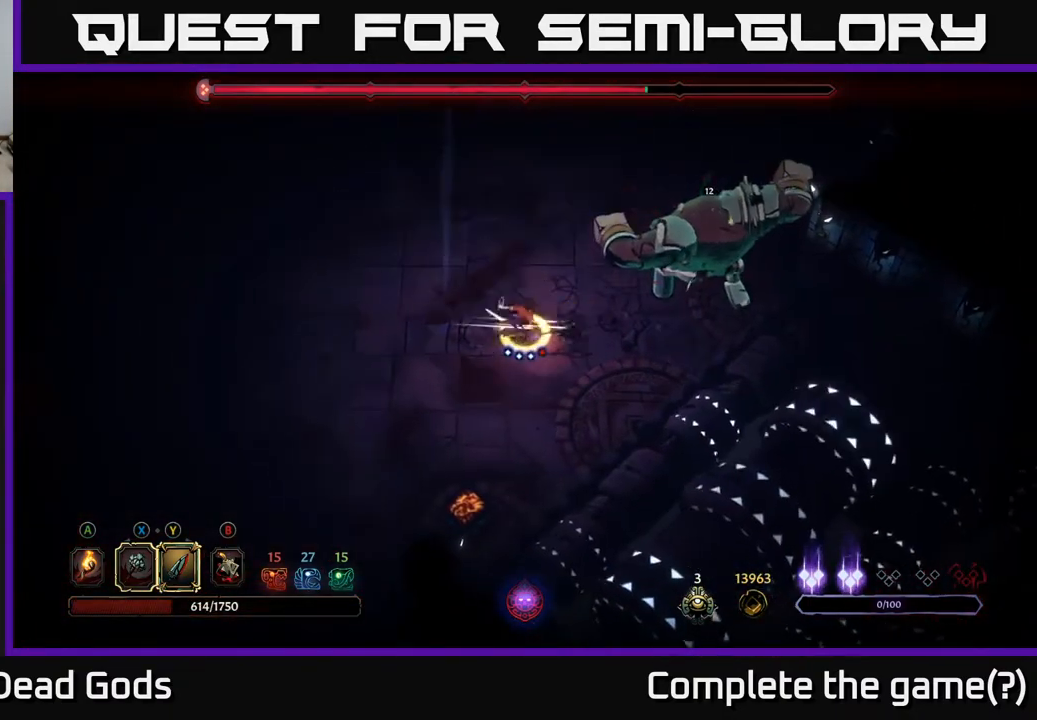
{"buttons": [], "left_stick": "center", "right_stick": "center", "events": [[17, "Y", "up"], [183, "left_stick", "center"]]}
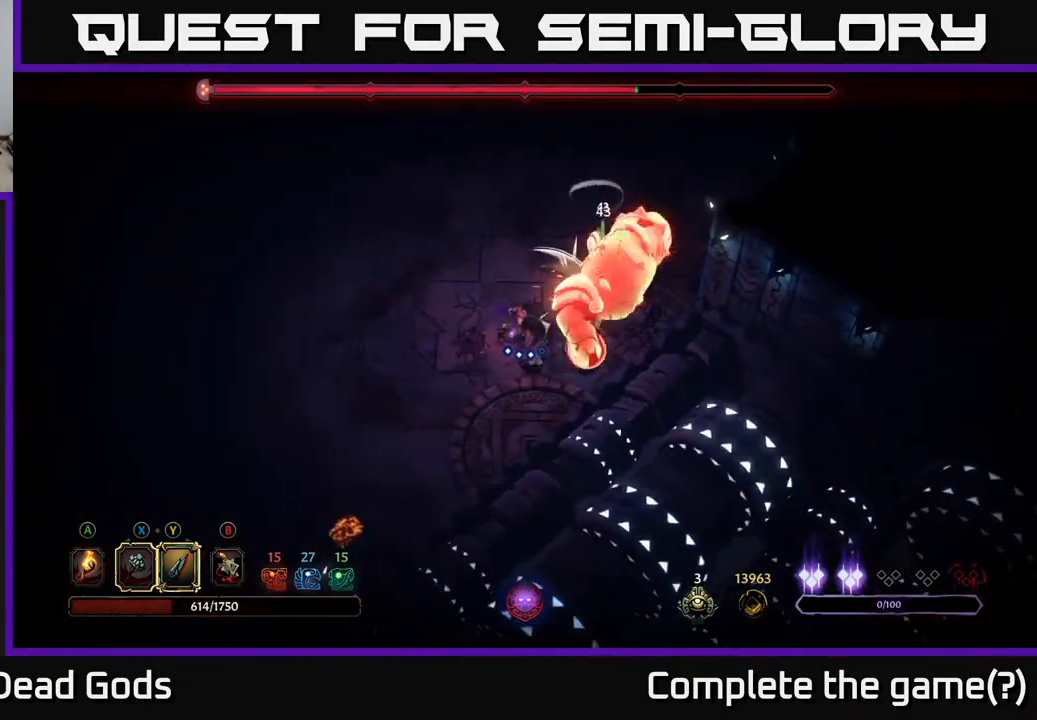
{"buttons": [], "left_stick": "right", "right_stick": "center", "events": [[400, "Y", "down"], [450, "left_stick", "right"], [500, "Y", "up"]]}
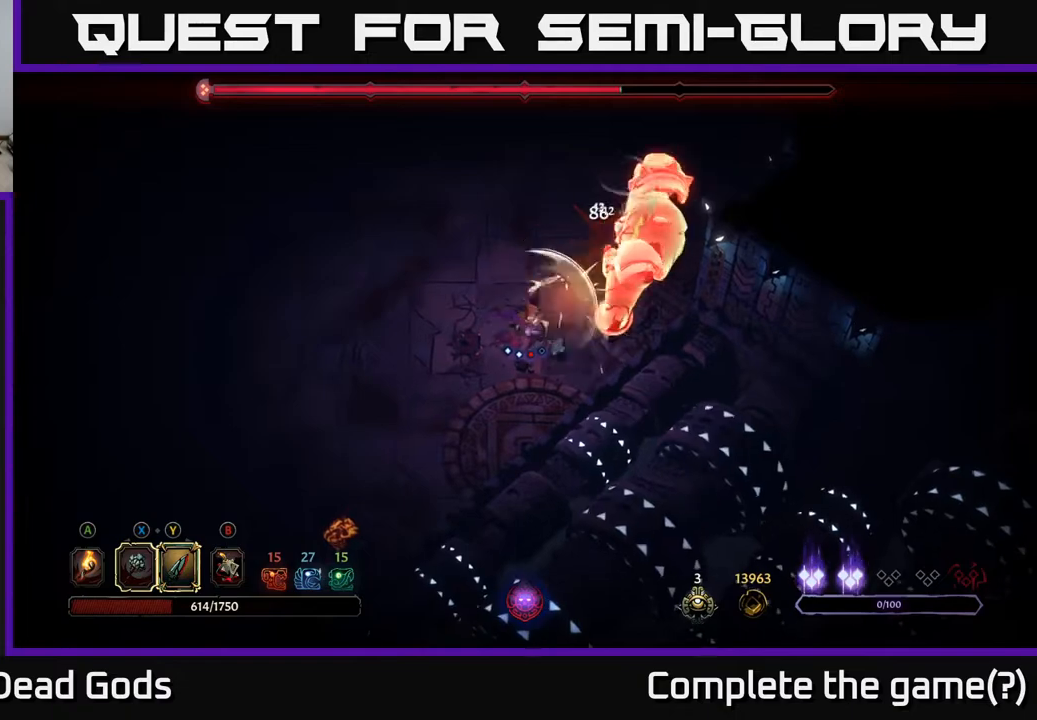
{"buttons": [], "left_stick": "center", "right_stick": "center", "events": [[250, "left_stick", "center"]]}
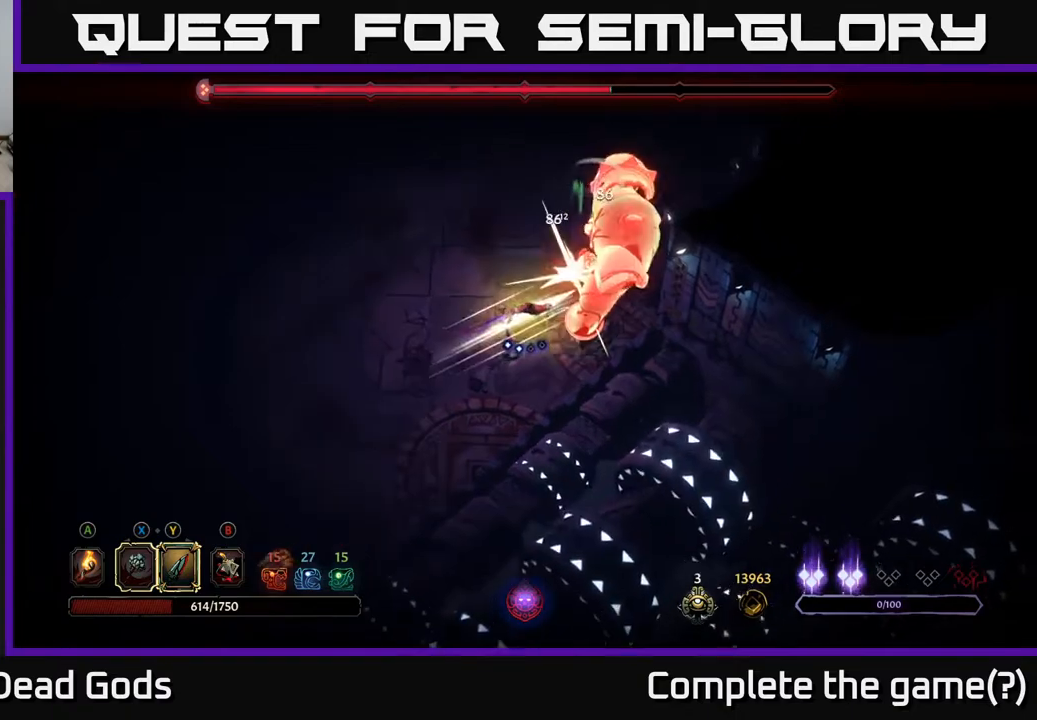
{"buttons": [], "left_stick": "left", "right_stick": "center", "events": [[167, "left_stick", "left"]]}
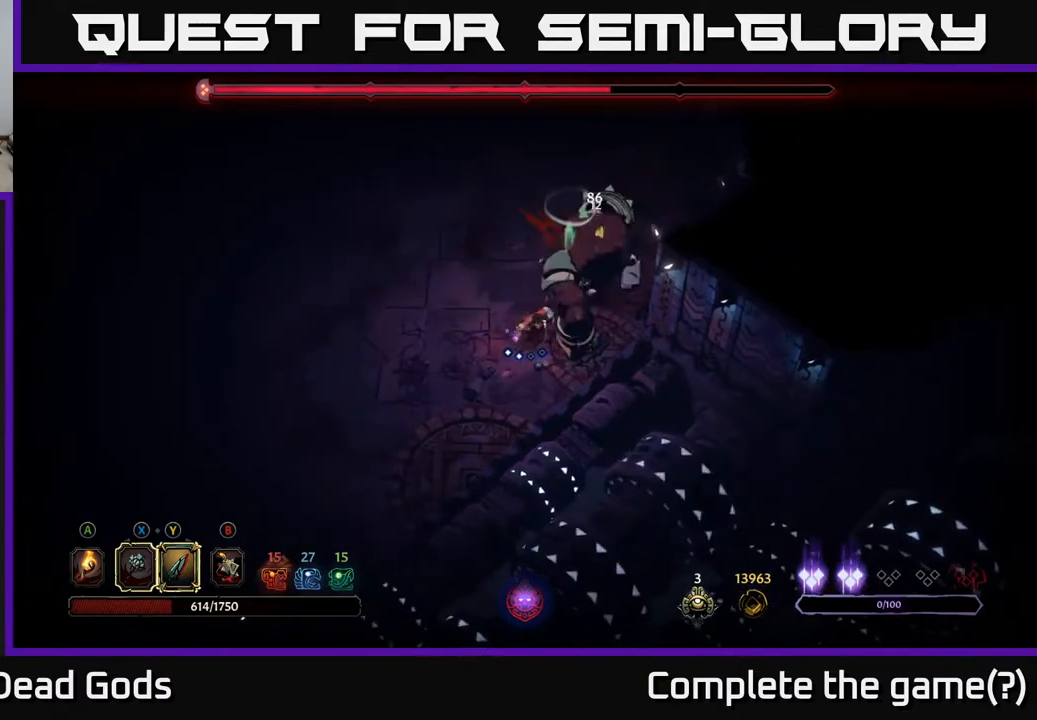
{"buttons": [], "left_stick": "down-left", "right_stick": "center", "events": [[283, "left_stick", "down-left"]]}
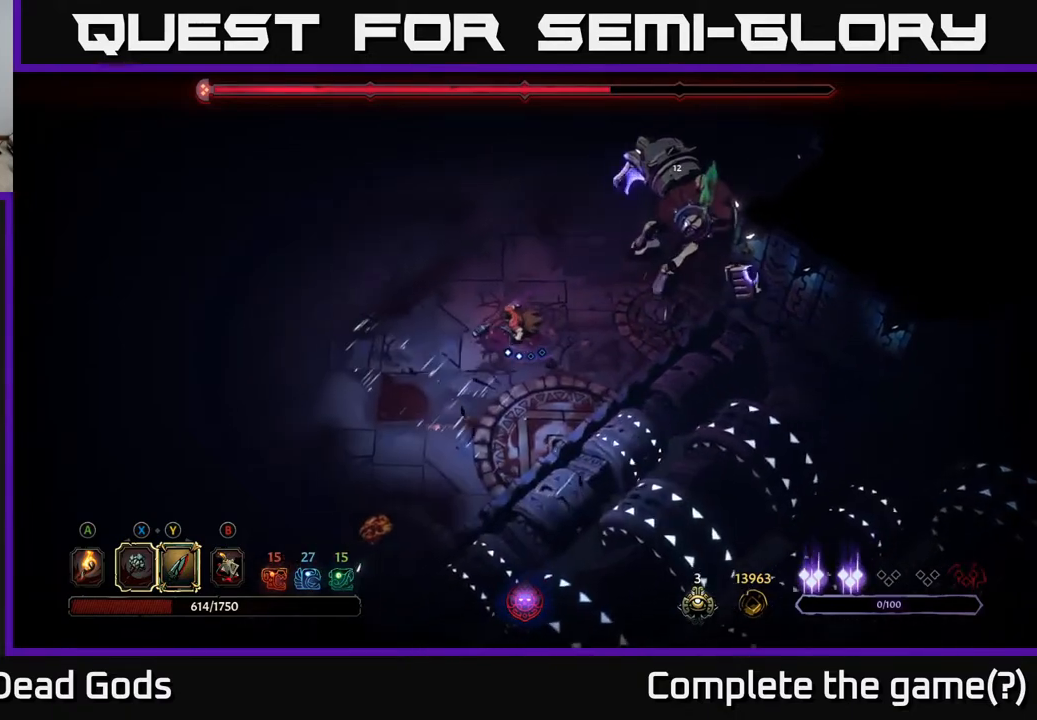
{"buttons": [], "left_stick": "up", "right_stick": "center", "events": [[250, "left_stick", "up"], [283, "R2", "down"], [450, "R2", "up"]]}
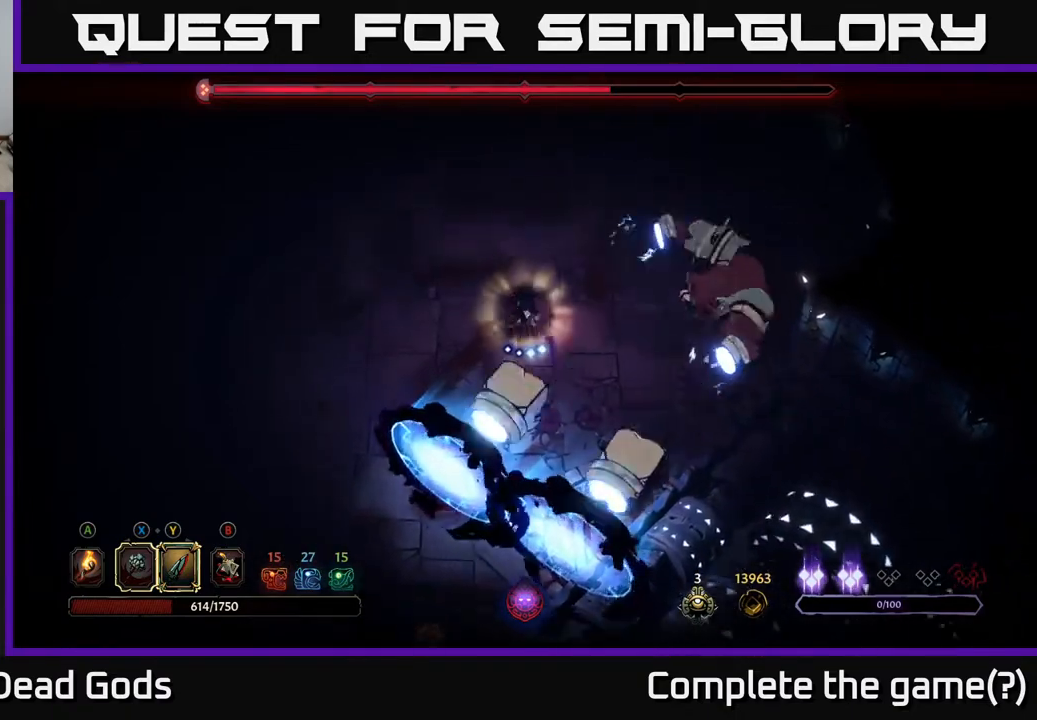
{"buttons": [], "left_stick": "right", "right_stick": "center", "events": [[67, "left_stick", "right"]]}
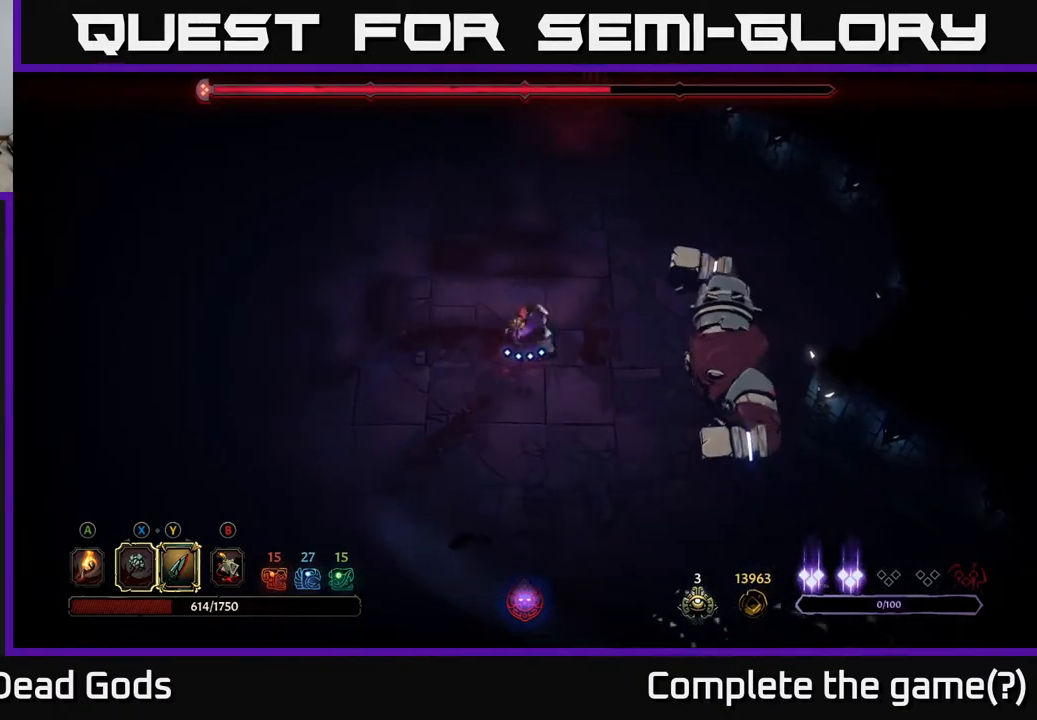
{"buttons": [], "left_stick": "right", "right_stick": "center", "events": [[183, "X", "down"], [250, "X", "up"], [417, "X", "down"], [500, "X", "up"]]}
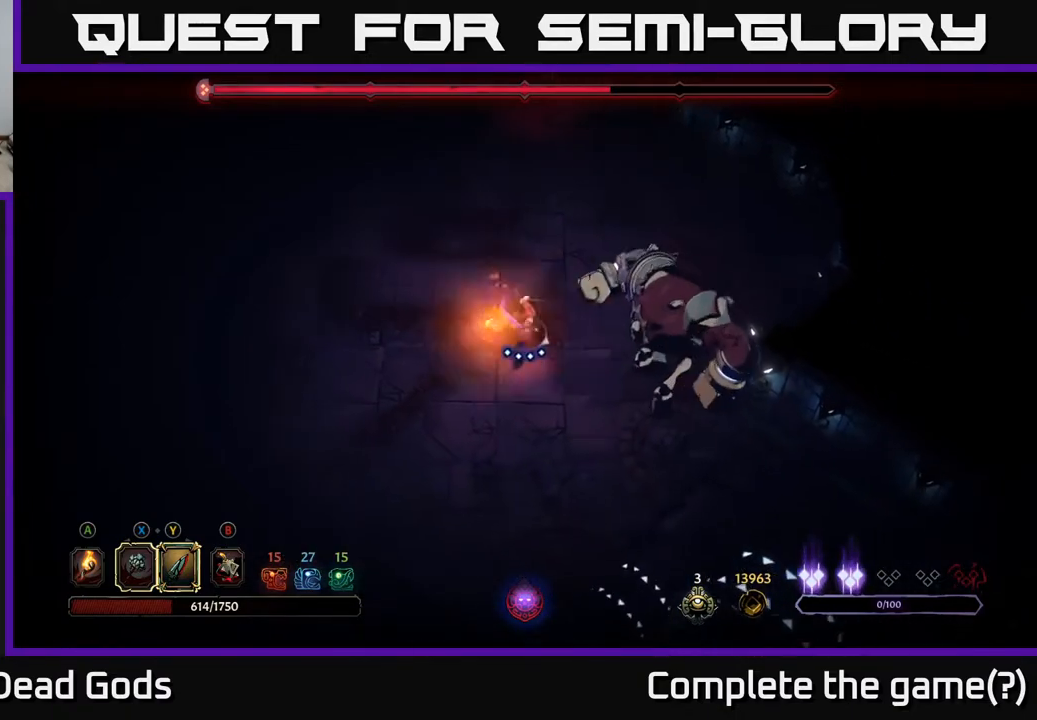
{"buttons": ["X"], "left_stick": "center", "right_stick": "center", "events": [[250, "left_stick", "center"], [383, "X", "down"]]}
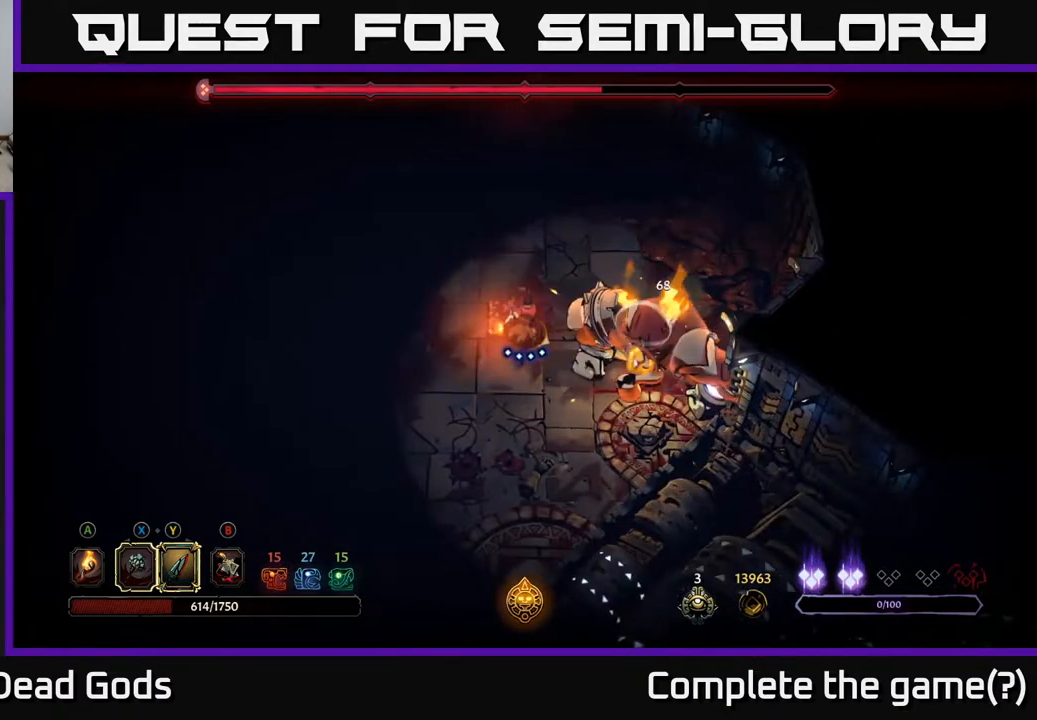
{"buttons": ["X"], "left_stick": "center", "right_stick": "center", "events": [[33, "X", "up"], [350, "X", "down"]]}
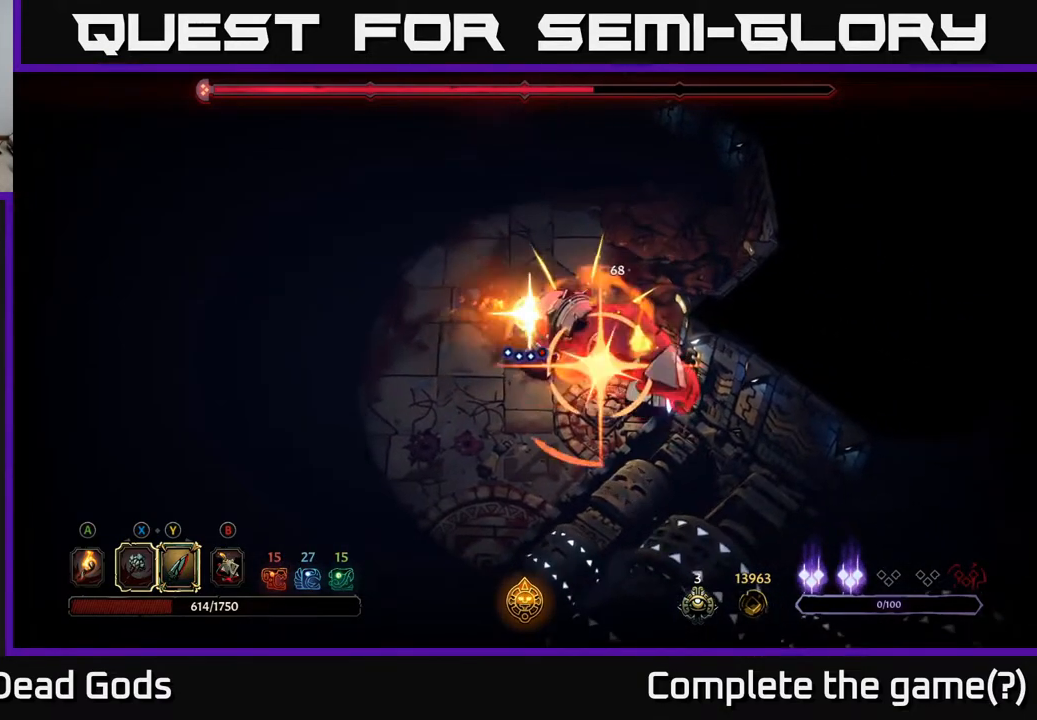
{"buttons": [], "left_stick": "center", "right_stick": "center", "events": [[33, "X", "up"], [100, "X", "down"], [217, "X", "up"]]}
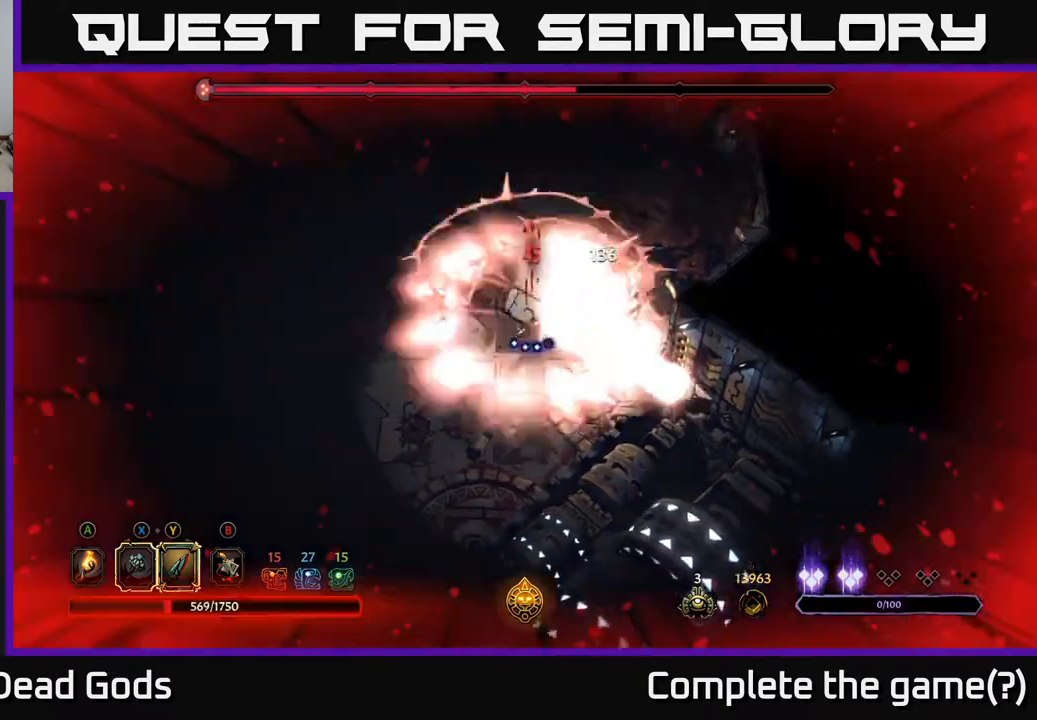
{"buttons": [], "left_stick": "up", "right_stick": "center", "events": [[83, "left_stick", "up-left"], [100, "R2", "down"], [217, "left_stick", "up"], [250, "R2", "up"], [317, "R2", "down"], [417, "R2", "up"]]}
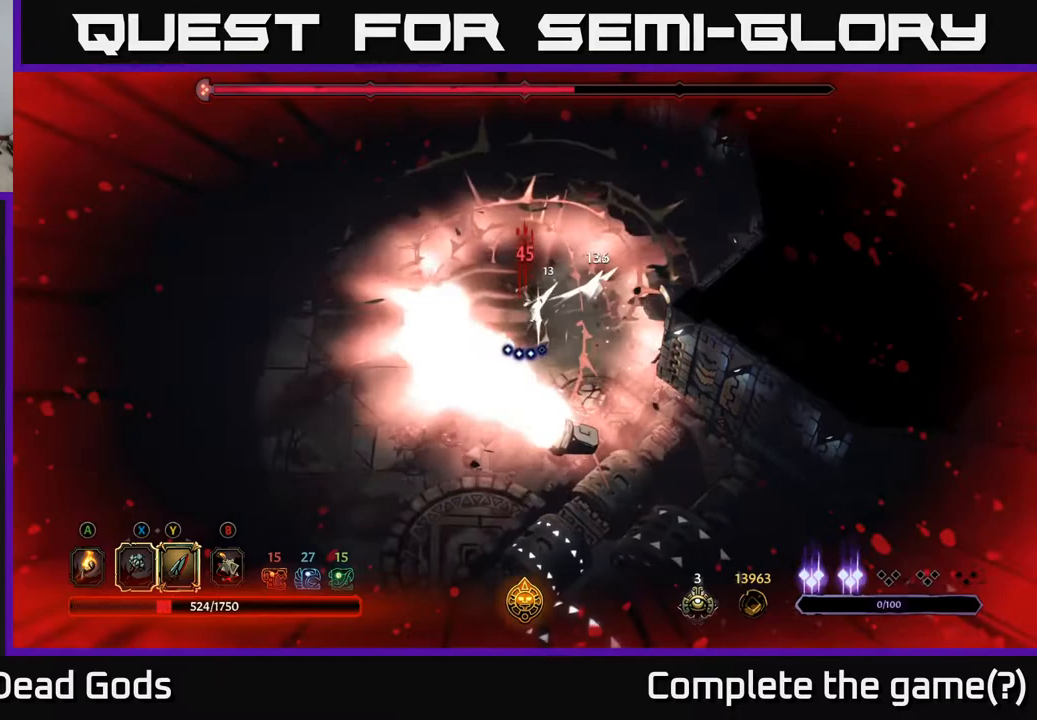
{"buttons": [], "left_stick": "left", "right_stick": "center", "events": [[33, "left_stick", "left"]]}
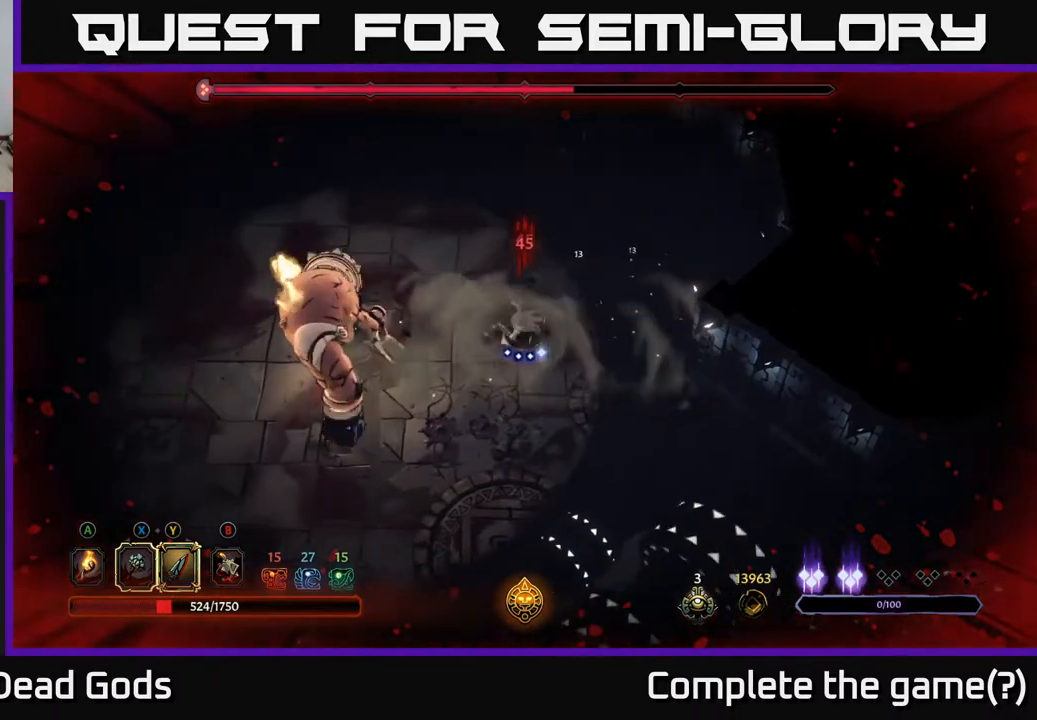
{"buttons": ["Y"], "left_stick": "left", "right_stick": "center", "events": [[183, "Y", "down"]]}
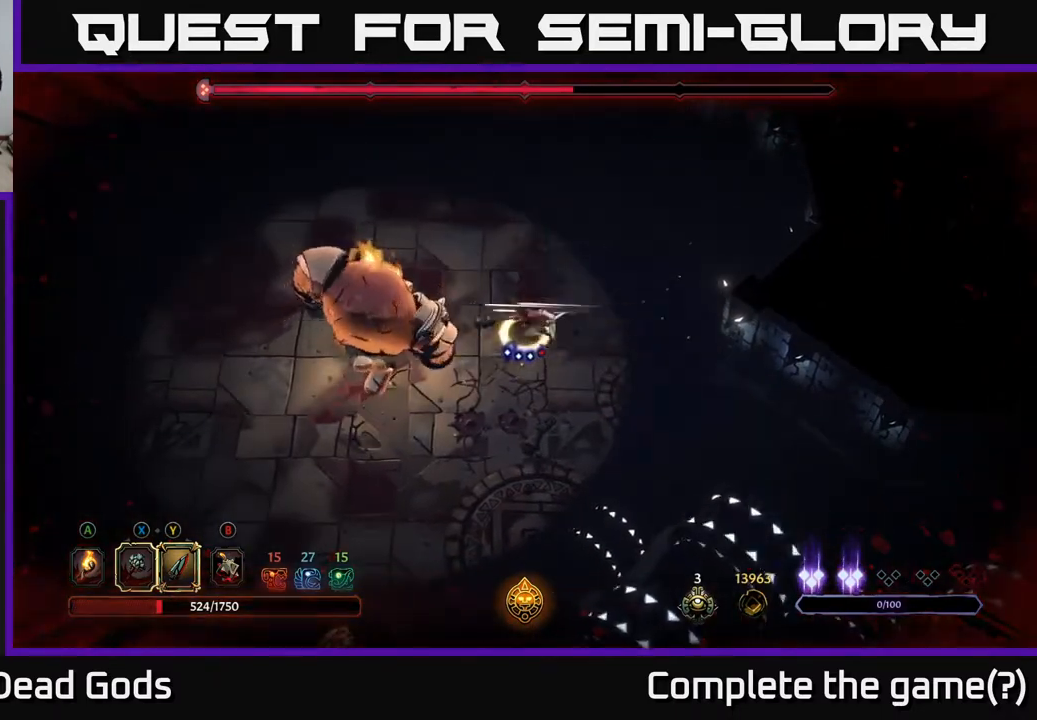
{"buttons": [], "left_stick": "center", "right_stick": "center", "events": [[17, "Y", "up"], [117, "left_stick", "center"]]}
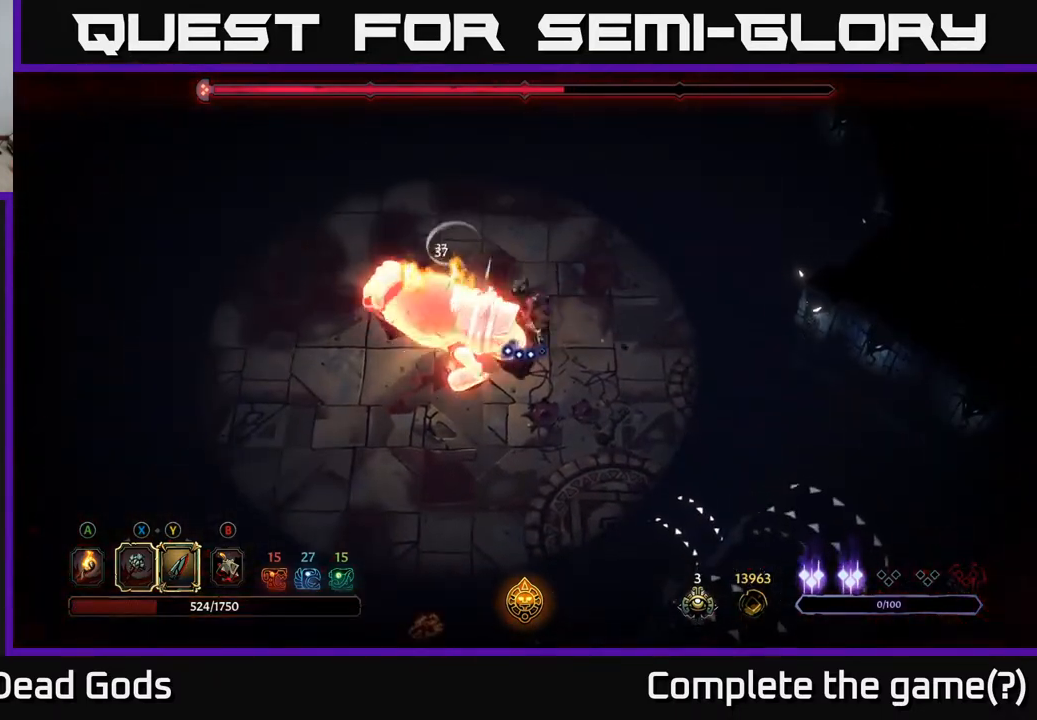
{"buttons": ["Y"], "left_stick": "down-left", "right_stick": "center", "events": [[417, "left_stick", "down-left"], [450, "Y", "down"]]}
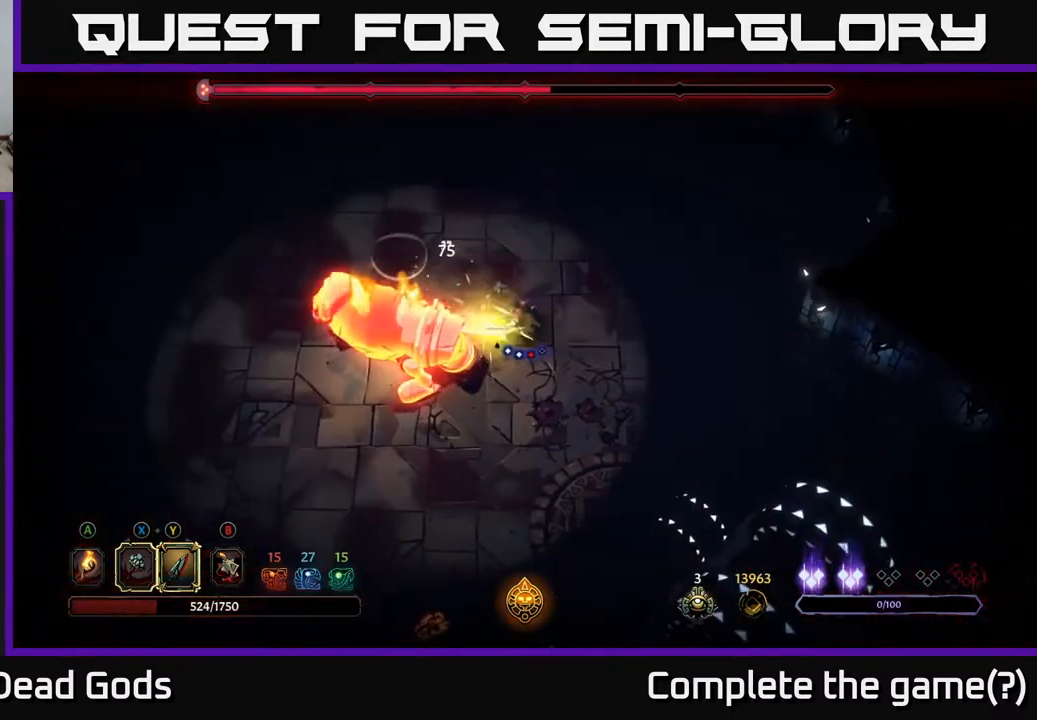
{"buttons": [], "left_stick": "center", "right_stick": "center", "events": [[33, "Y", "up"], [433, "left_stick", "center"]]}
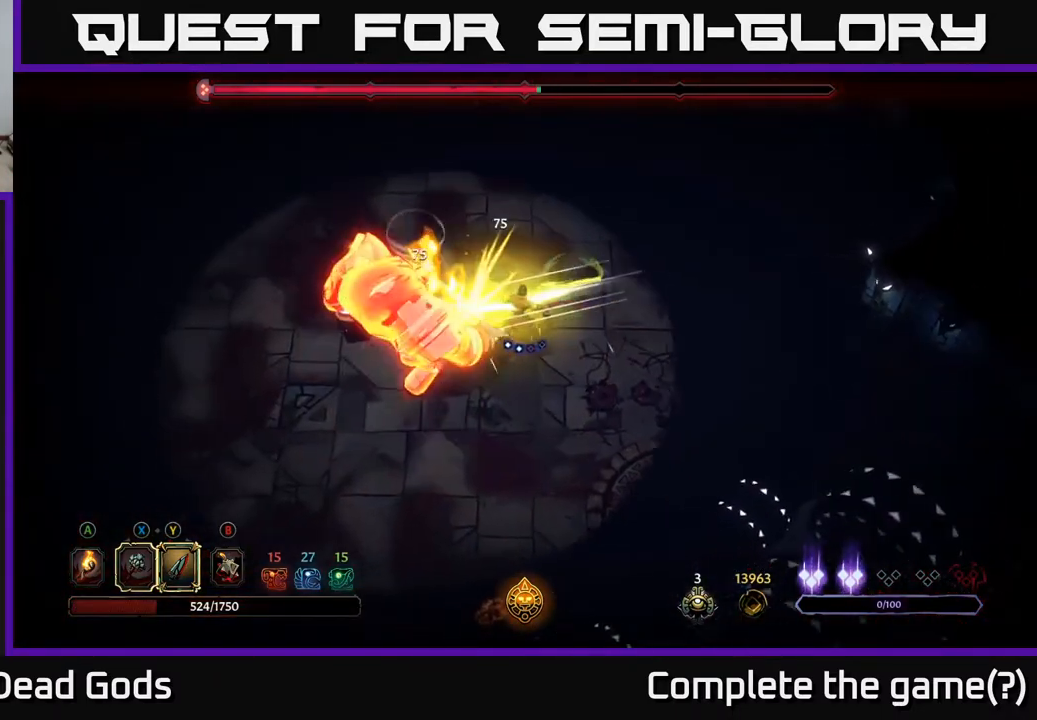
{"buttons": [], "left_stick": "up-right", "right_stick": "center", "events": [[167, "left_stick", "up"], [467, "left_stick", "up-right"]]}
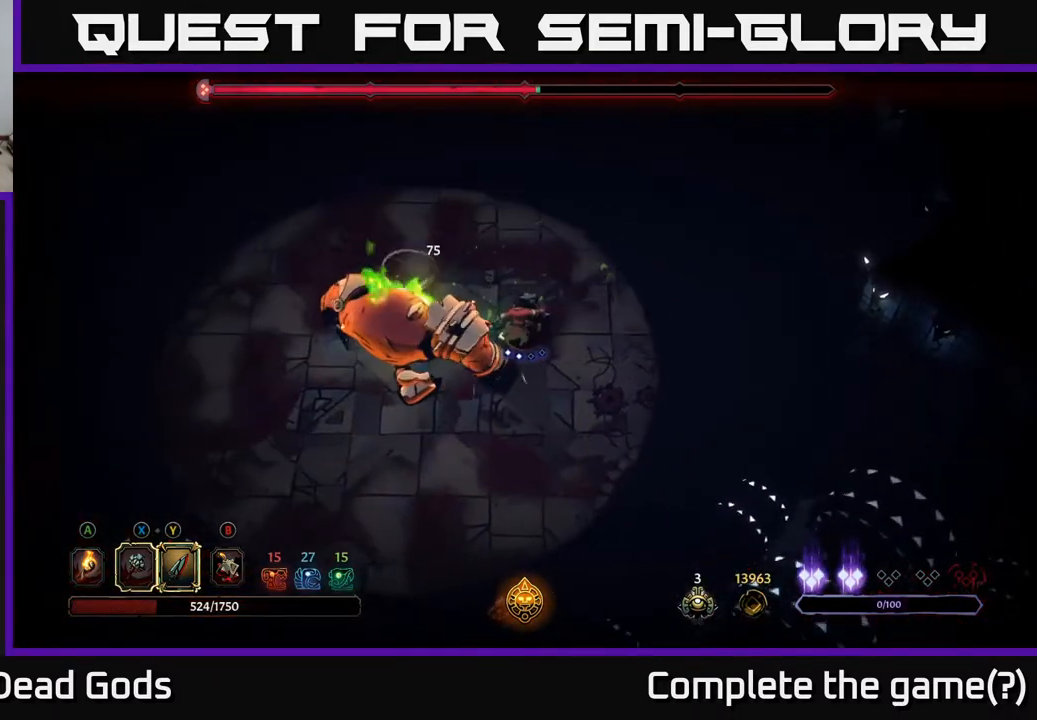
{"buttons": [], "left_stick": "up", "right_stick": "center", "events": [[200, "left_stick", "up"]]}
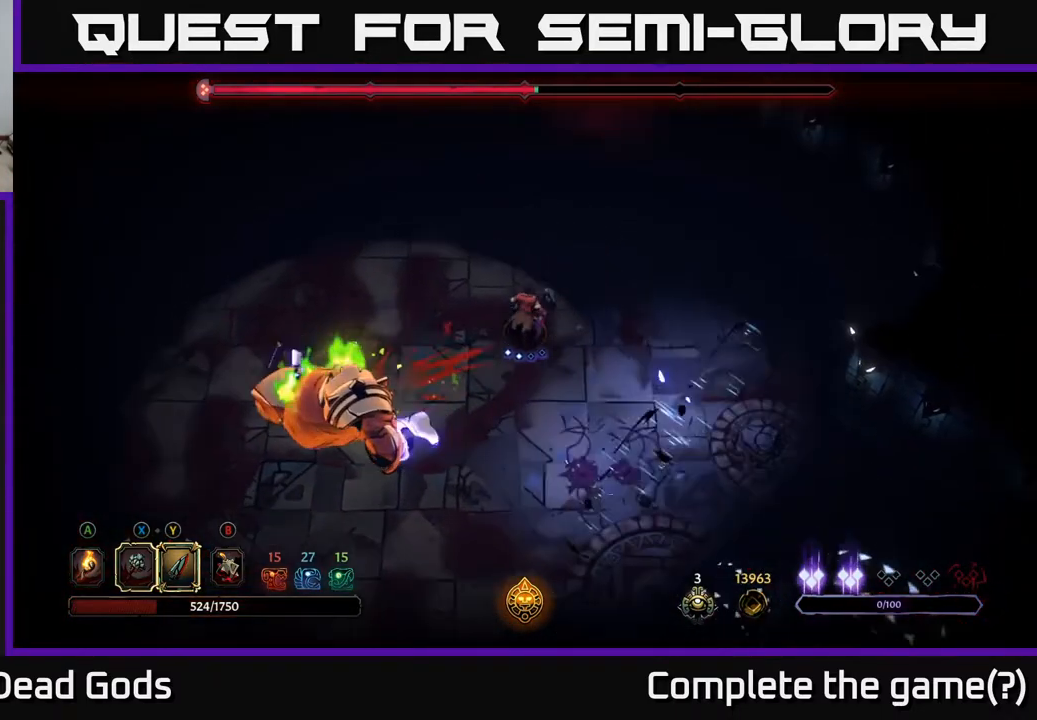
{"buttons": [], "left_stick": "down-left", "right_stick": "center", "events": [[150, "left_stick", "left"], [217, "R2", "down"], [217, "left_stick", "down-left"], [350, "R2", "up"]]}
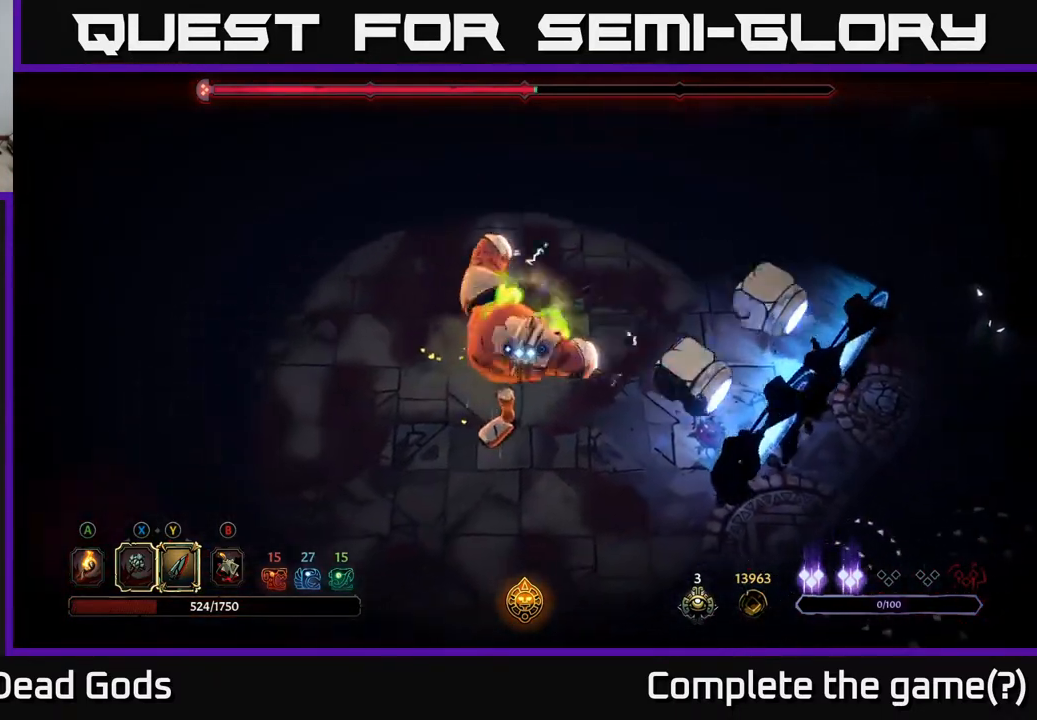
{"buttons": [], "left_stick": "down-left", "right_stick": "center", "events": []}
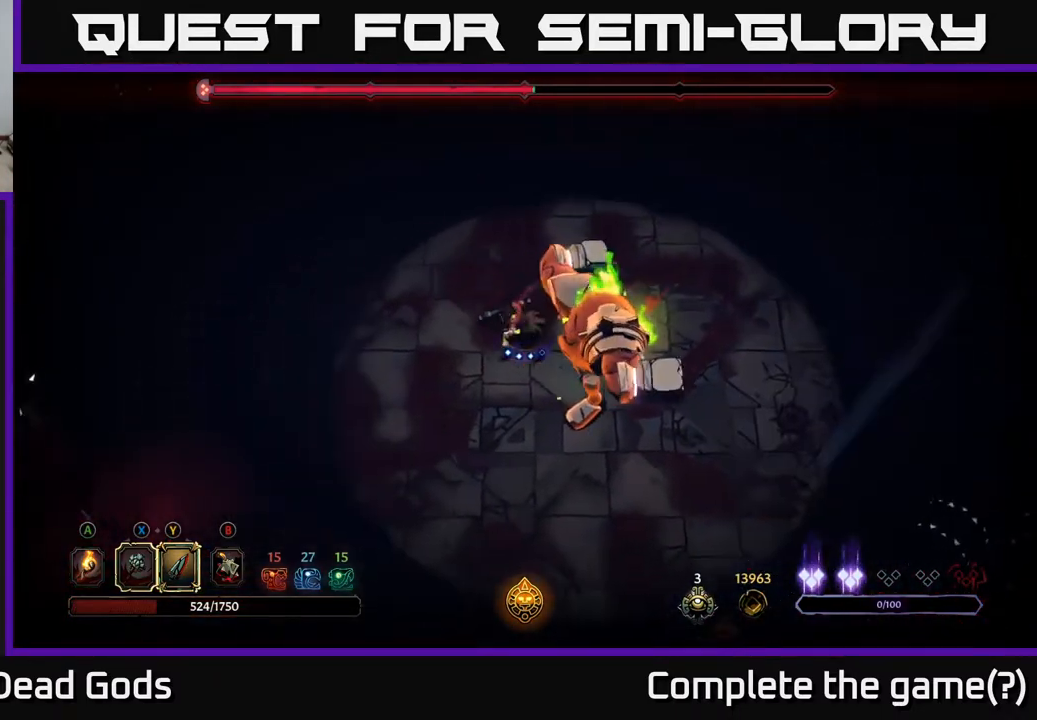
{"buttons": [], "left_stick": "down-right", "right_stick": "center", "events": [[50, "left_stick", "down"], [67, "Y", "down"], [150, "Y", "up"], [183, "left_stick", "down-right"]]}
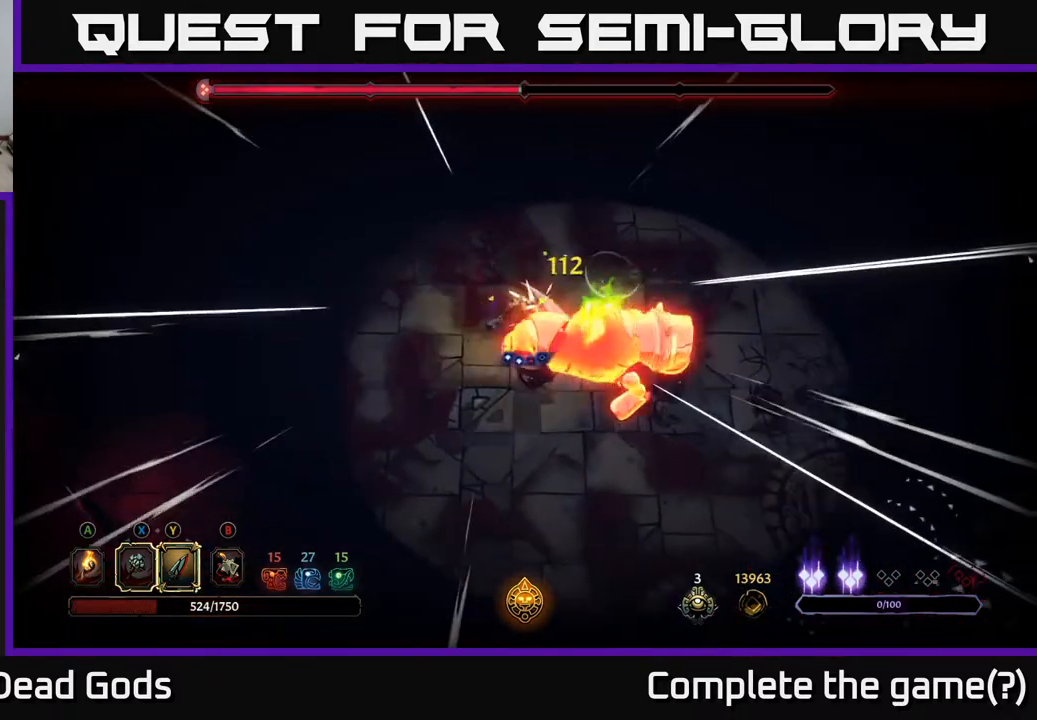
{"buttons": [], "left_stick": "down-right", "right_stick": "center", "events": [[17, "Y", "down"], [133, "Y", "up"]]}
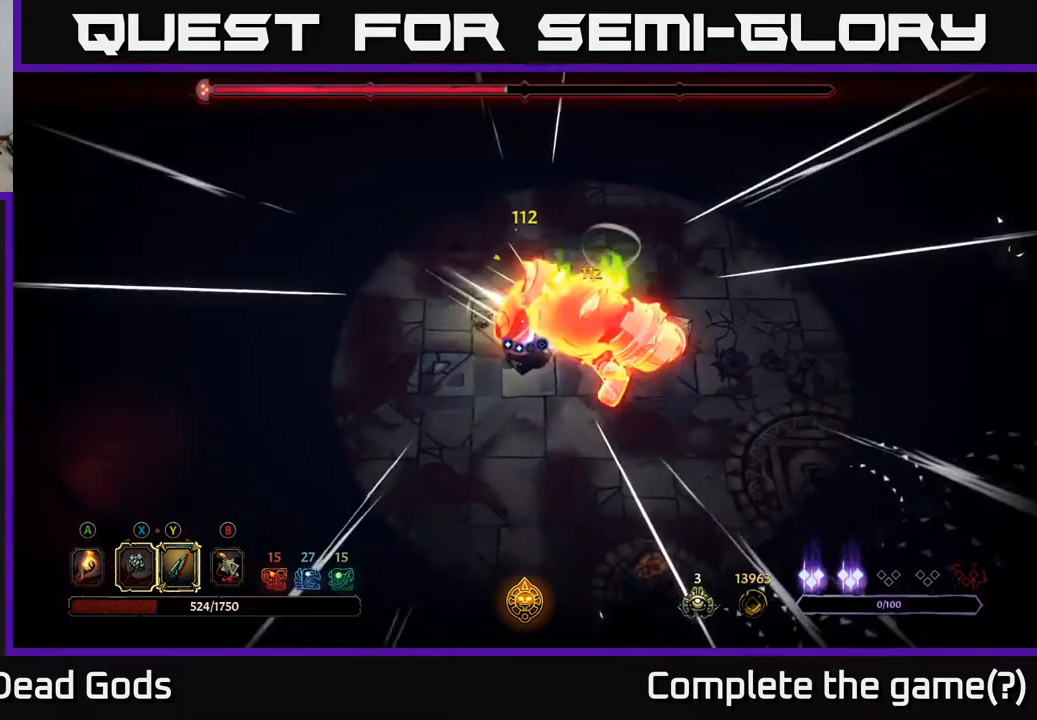
{"buttons": [], "left_stick": "left", "right_stick": "center", "events": [[117, "left_stick", "center"], [300, "left_stick", "left"]]}
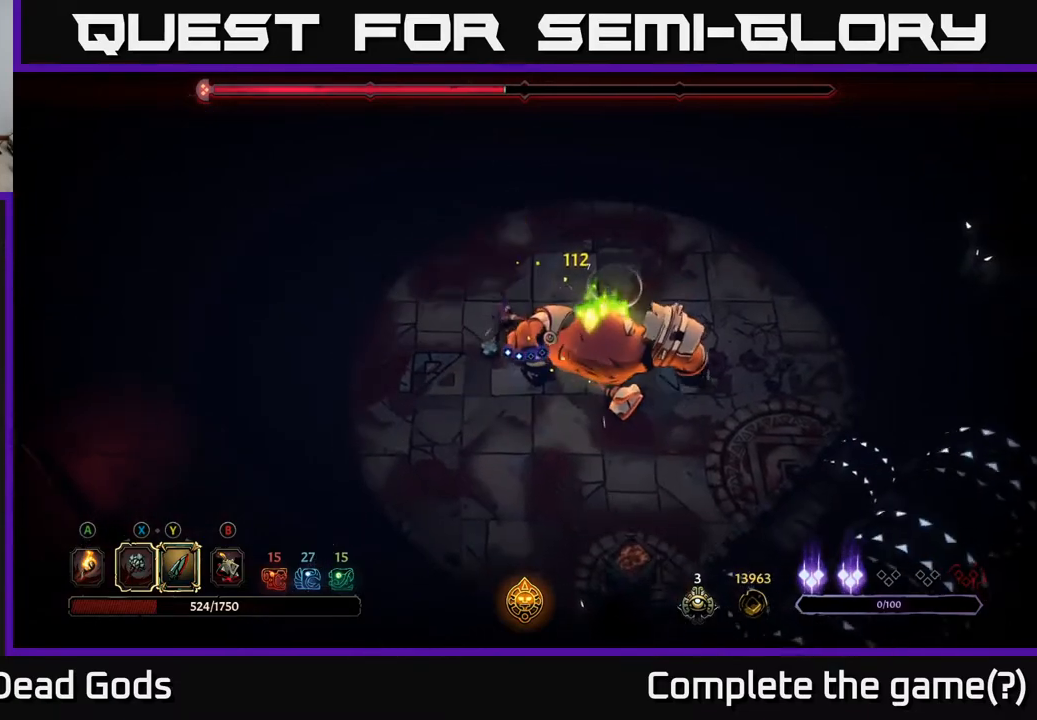
{"buttons": [], "left_stick": "down-left", "right_stick": "center", "events": [[450, "left_stick", "down-left"]]}
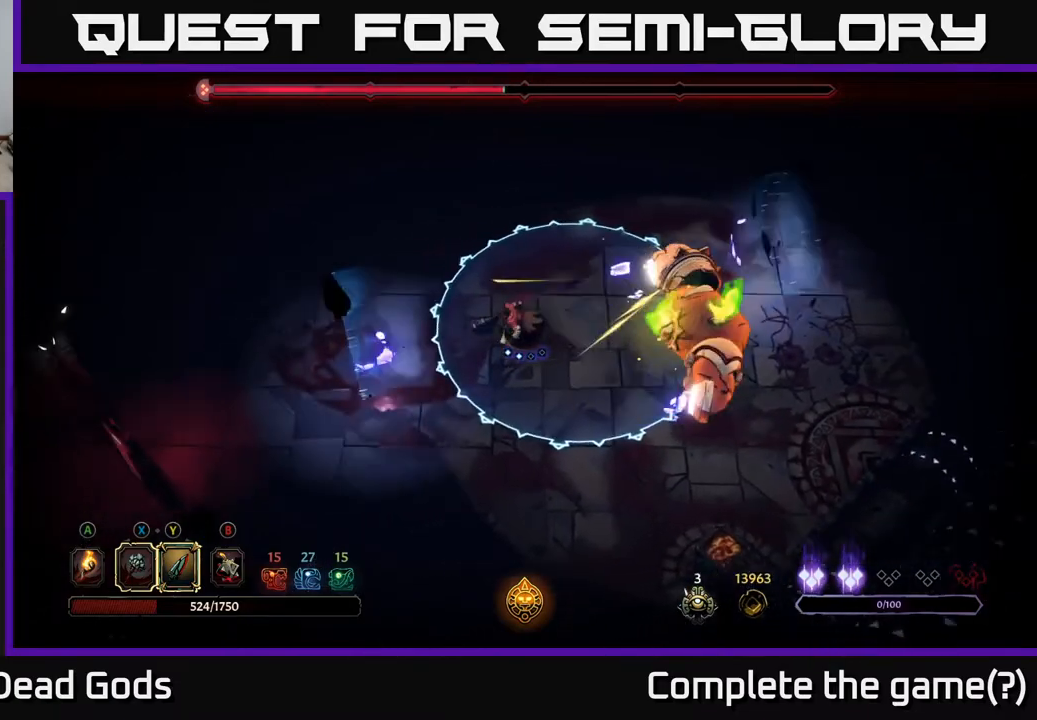
{"buttons": [], "left_stick": "right", "right_stick": "center", "events": [[83, "left_stick", "down"], [183, "R2", "down"], [233, "left_stick", "down-right"], [367, "R2", "up"], [500, "left_stick", "right"]]}
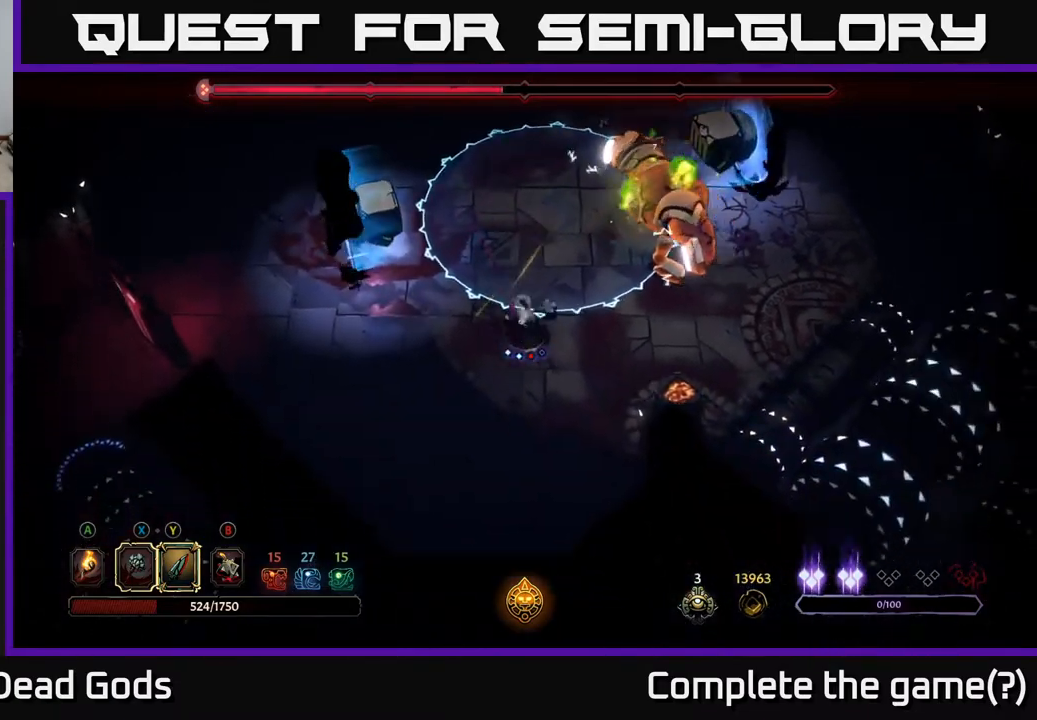
{"buttons": [], "left_stick": "right", "right_stick": "center", "events": []}